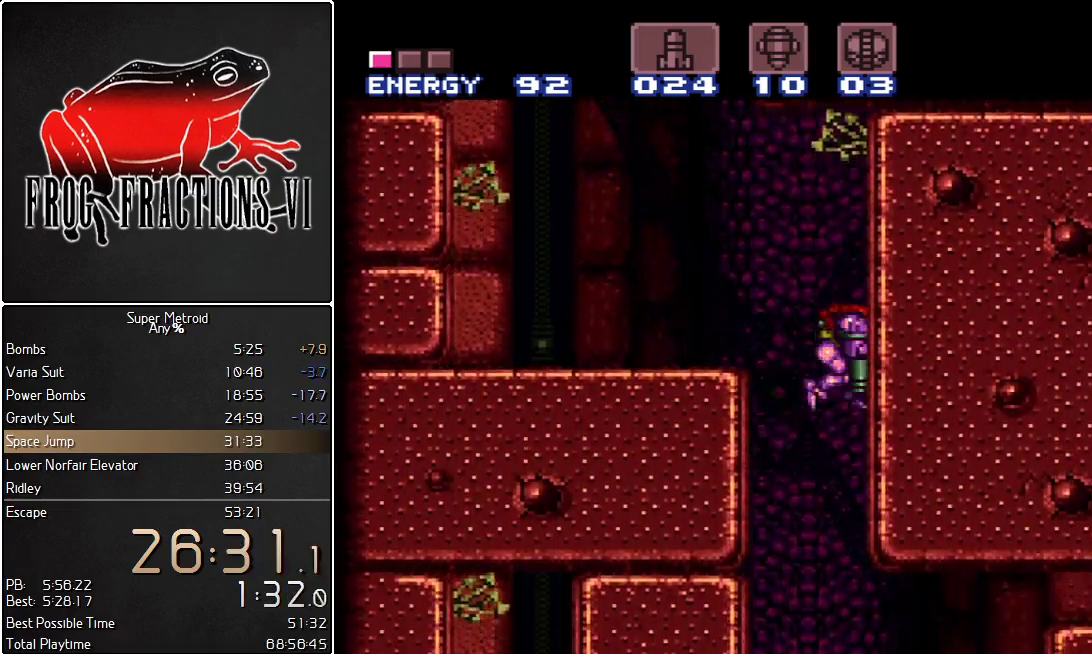
Gameplay with a controller (Nintendo layout); each line is a JSON object with the inputs held at the frame after it. "events" lists button and stick changes between this image and that frame as [ms after this image, input, new state], when the widget could be followed in between. Not read: L3 R3 SELECT.
{"buttons": ["L1", "DPAD_RIGHT"], "events": [[67, "DPAD_DOWN", "up"], [101, "Y", "up"], [217, "DPAD_RIGHT", "down"]]}
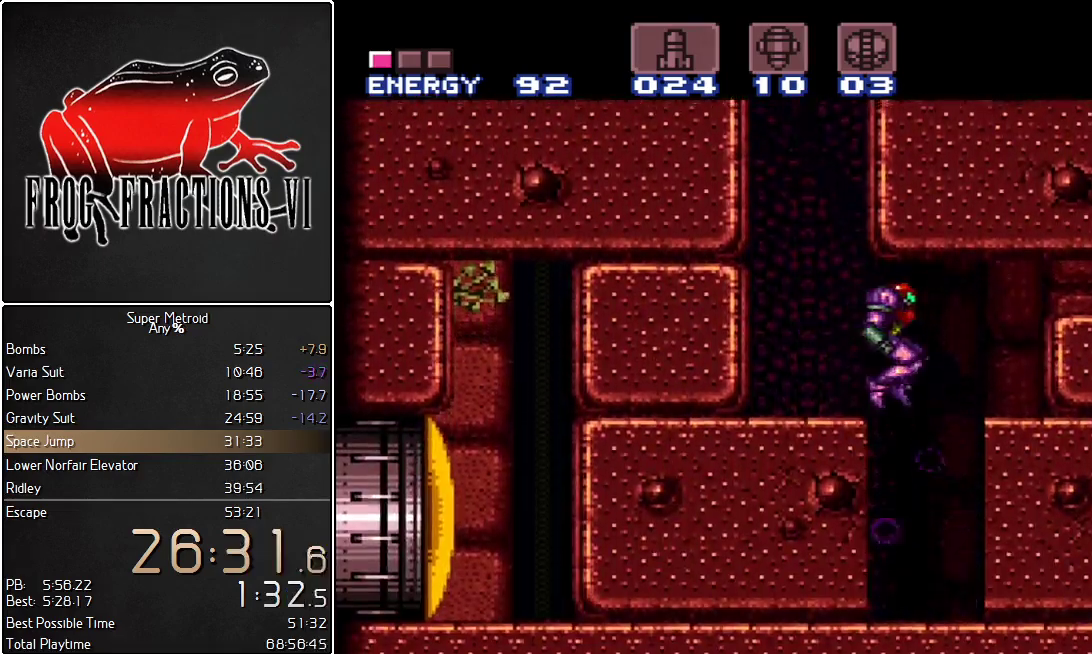
{"buttons": ["L1", "DPAD_LEFT"], "events": [[100, "DPAD_RIGHT", "up"], [150, "DPAD_LEFT", "down"]]}
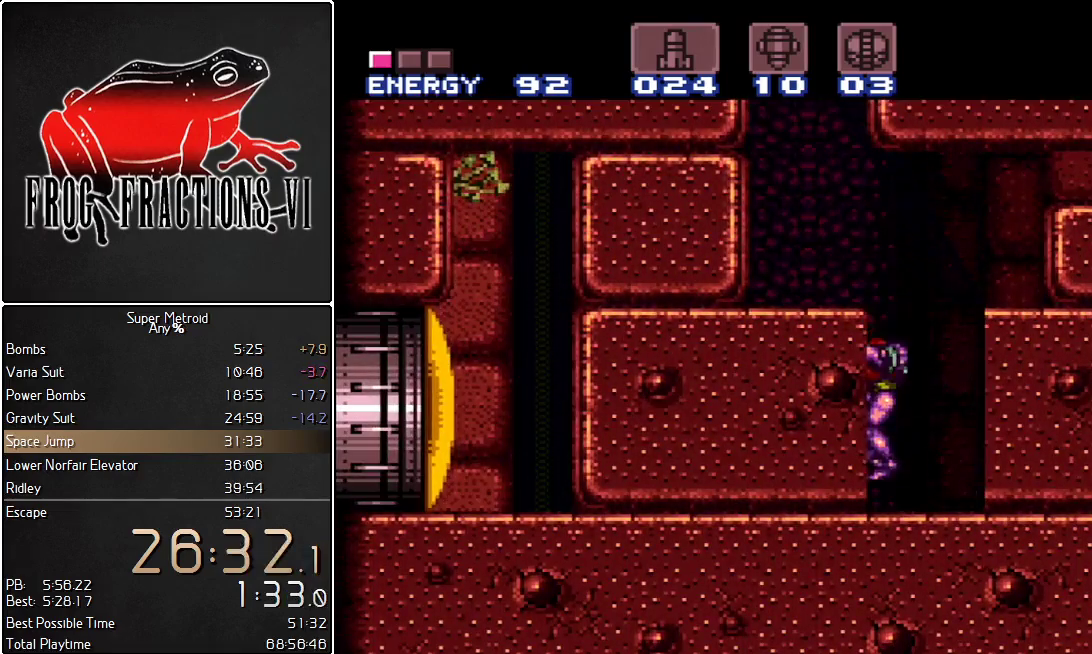
{"buttons": ["L1", "DPAD_LEFT"], "events": []}
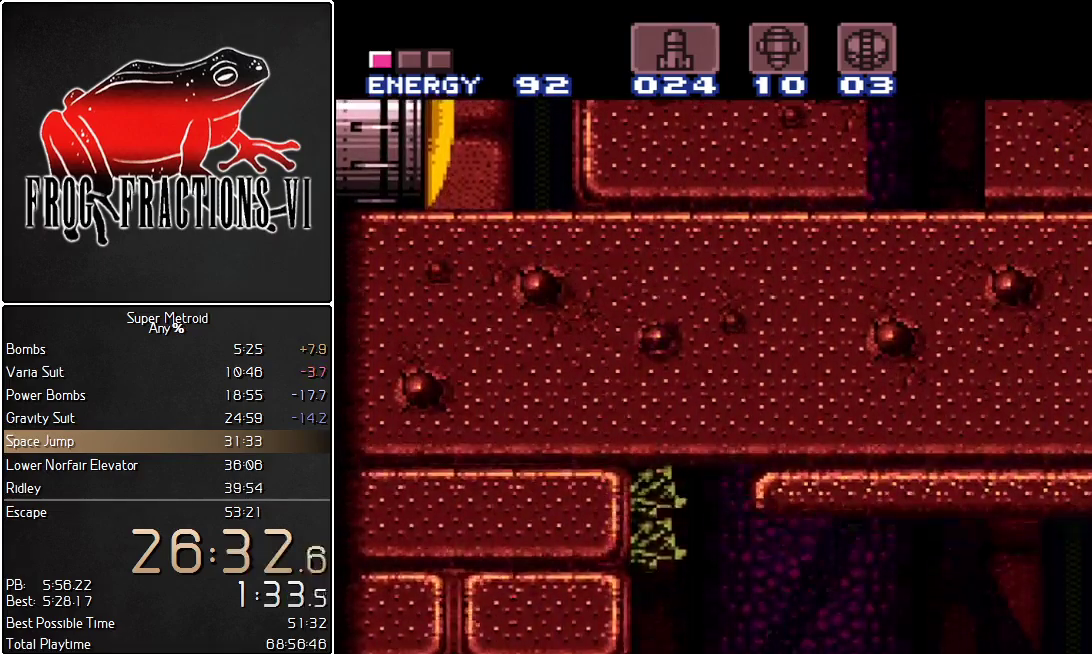
{"buttons": ["L1", "DPAD_RIGHT"], "events": [[150, "DPAD_LEFT", "up"], [350, "DPAD_RIGHT", "down"]]}
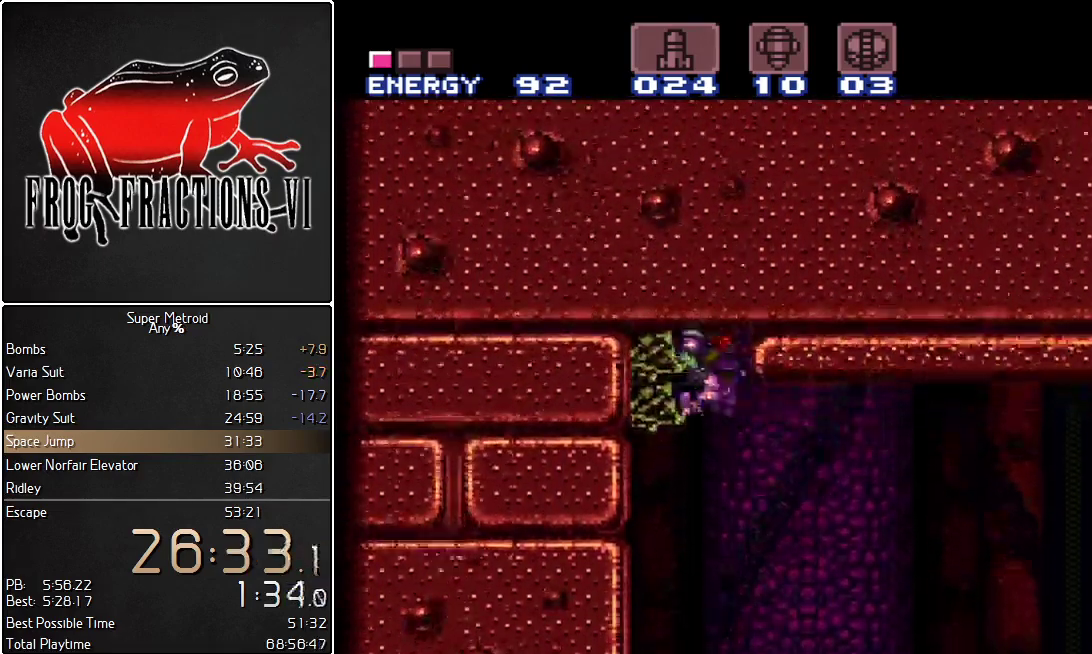
{"buttons": ["L1"], "events": [[501, "DPAD_RIGHT", "up"]]}
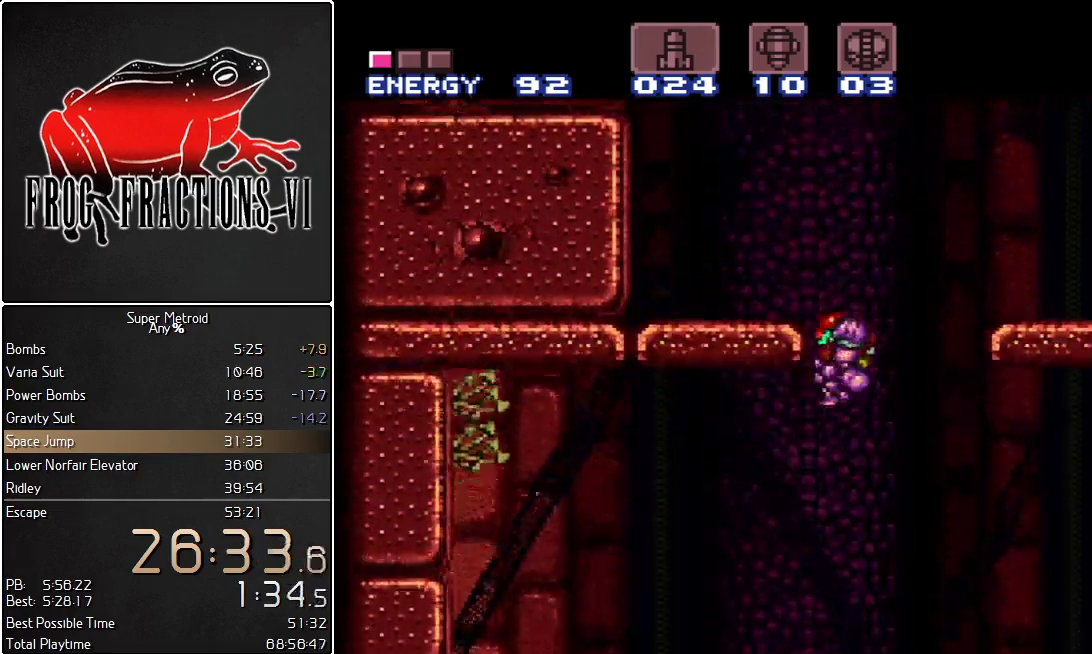
{"buttons": ["L1", "DPAD_LEFT"], "events": [[33, "DPAD_LEFT", "down"]]}
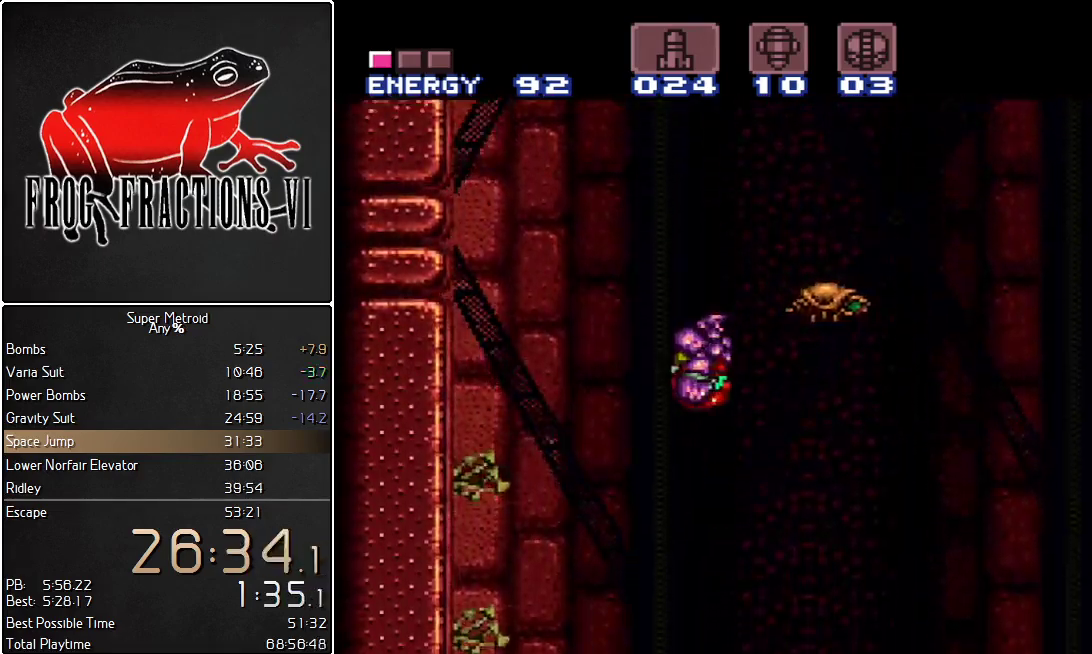
{"buttons": ["L1"], "events": [[151, "DPAD_LEFT", "up"], [217, "R1", "down"], [284, "DPAD_RIGHT", "down"], [317, "R1", "up"], [334, "DPAD_RIGHT", "up"]]}
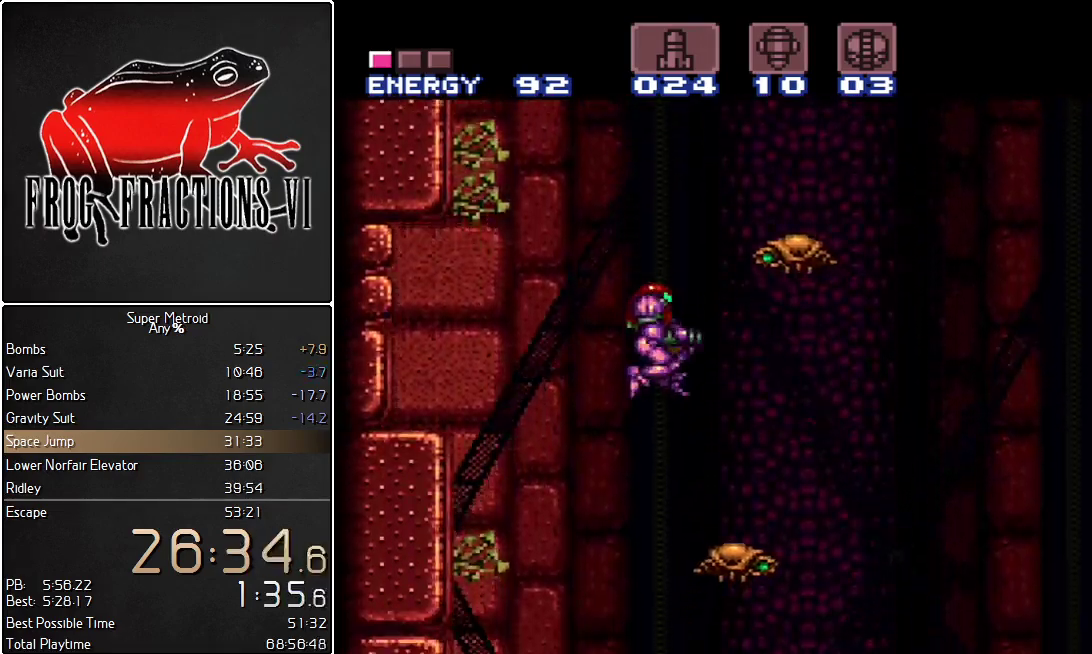
{"buttons": ["L1"], "events": []}
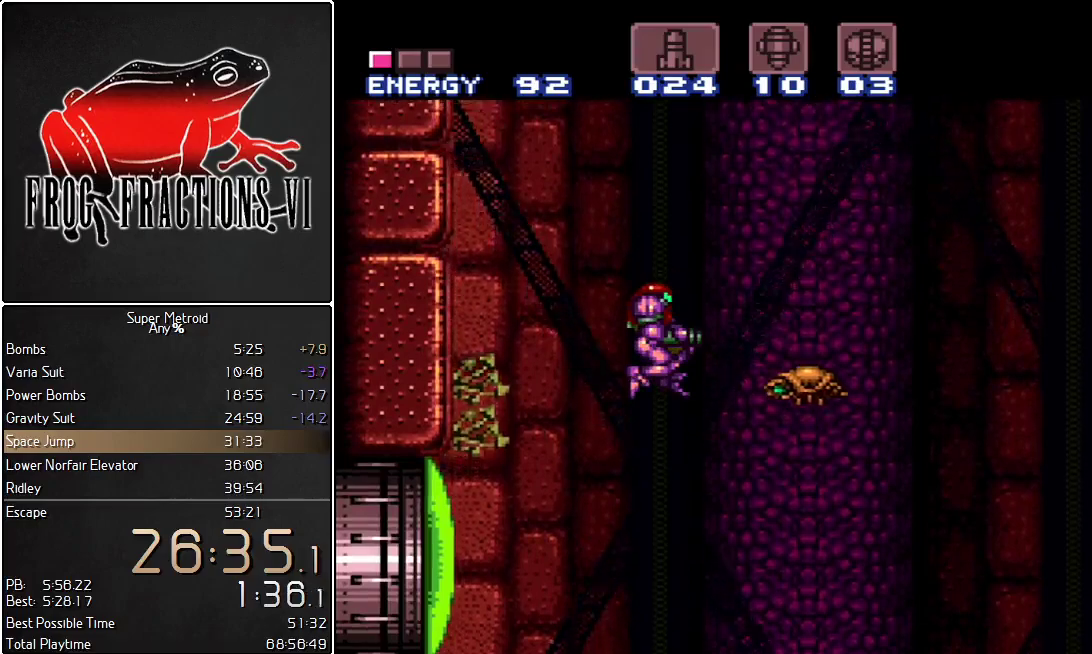
{"buttons": ["L1", "DPAD_RIGHT"], "events": [[251, "Y", "down"], [367, "Y", "up"], [401, "DPAD_RIGHT", "down"]]}
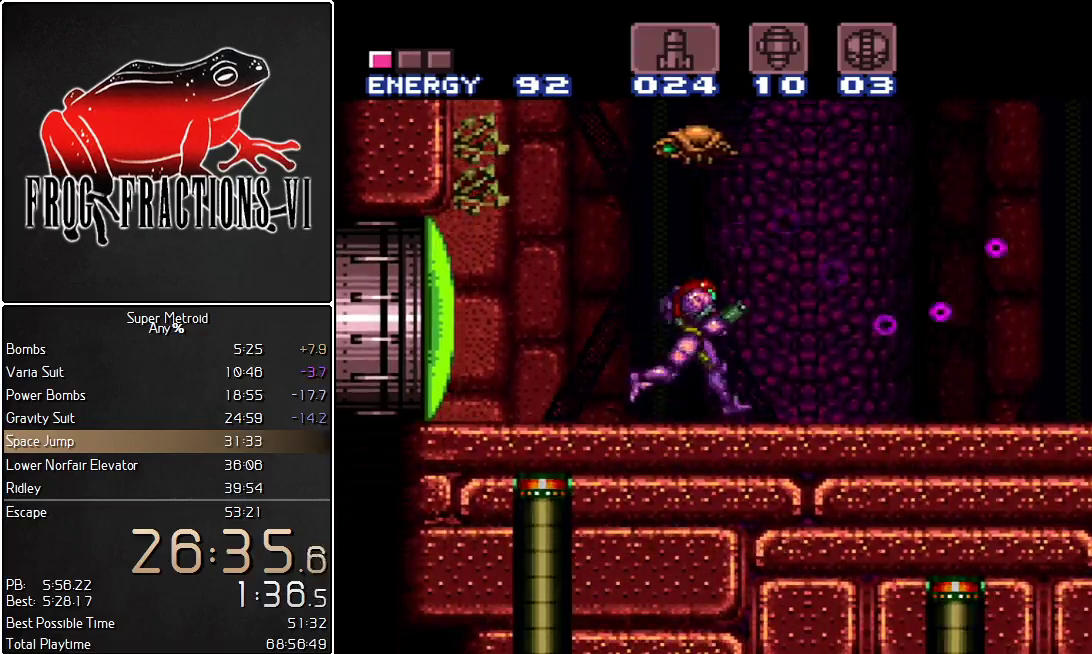
{"buttons": ["L1", "DPAD_RIGHT"], "events": []}
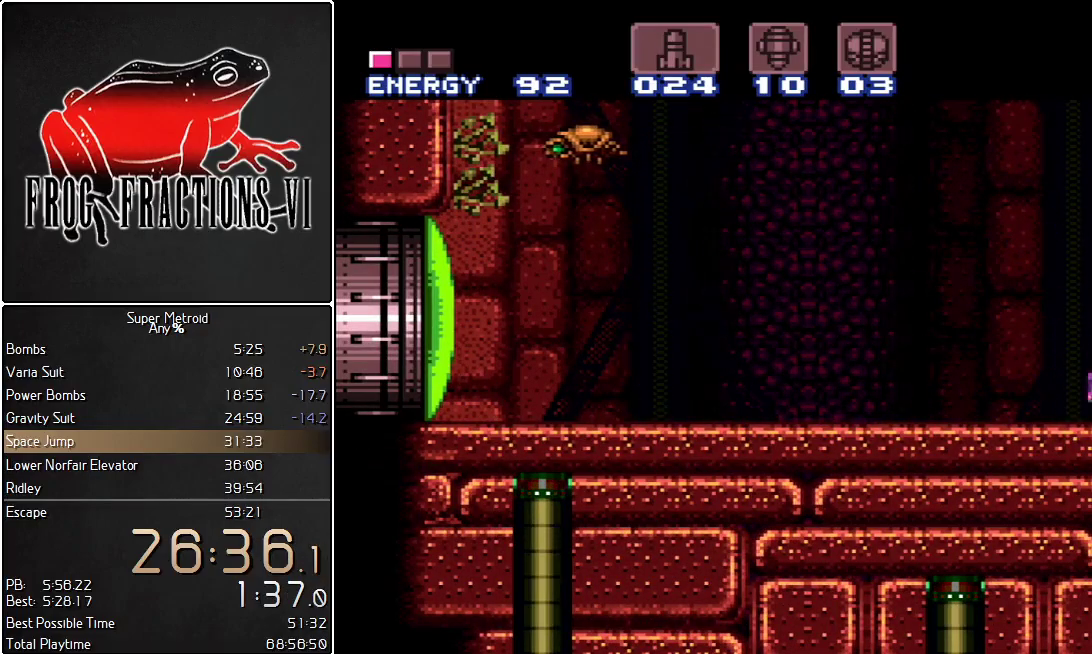
{"buttons": ["L1"], "events": [[401, "DPAD_RIGHT", "up"]]}
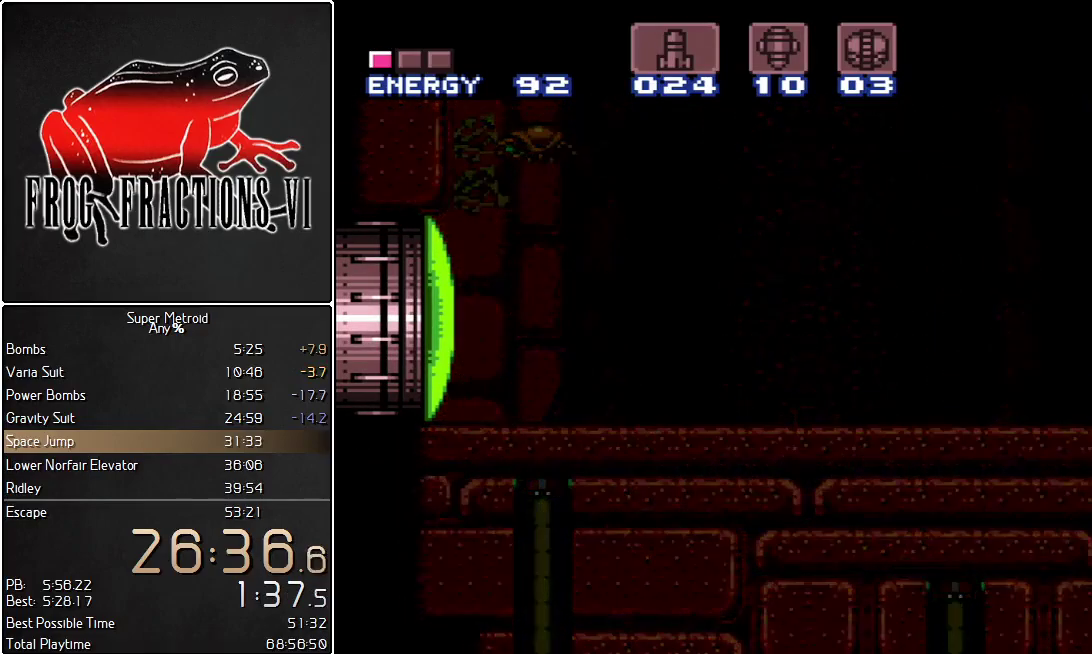
{"buttons": ["L1"], "events": []}
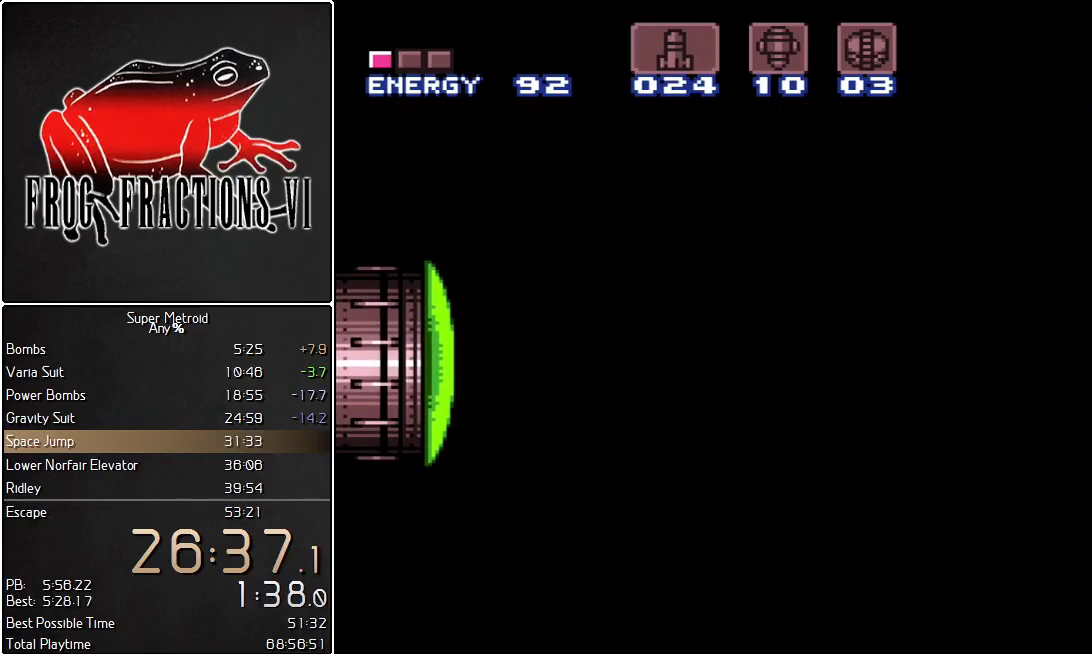
{"buttons": ["L1"], "events": []}
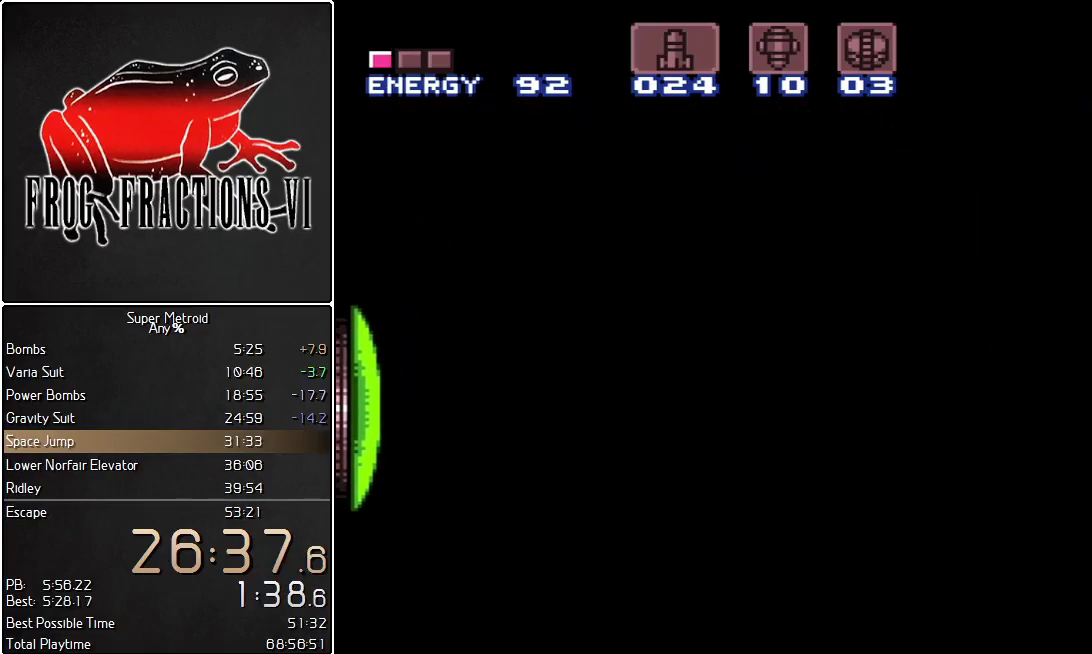
{"buttons": ["L1", "DPAD_RIGHT"], "events": [[500, "DPAD_RIGHT", "down"]]}
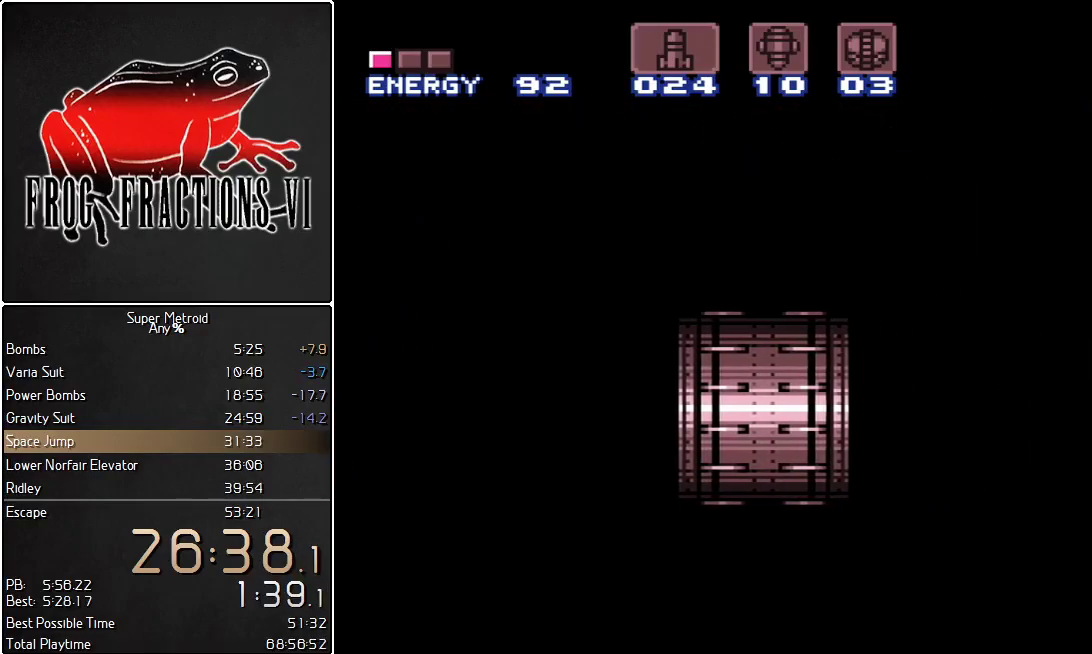
{"buttons": ["L1", "DPAD_RIGHT"], "events": []}
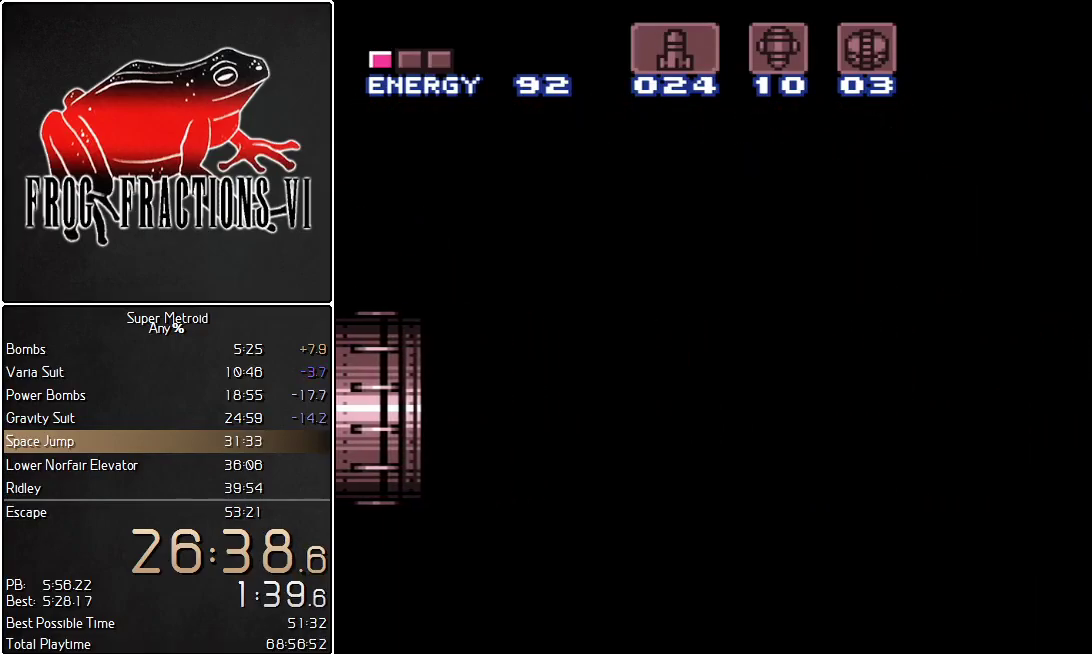
{"buttons": ["L1", "DPAD_RIGHT"], "events": []}
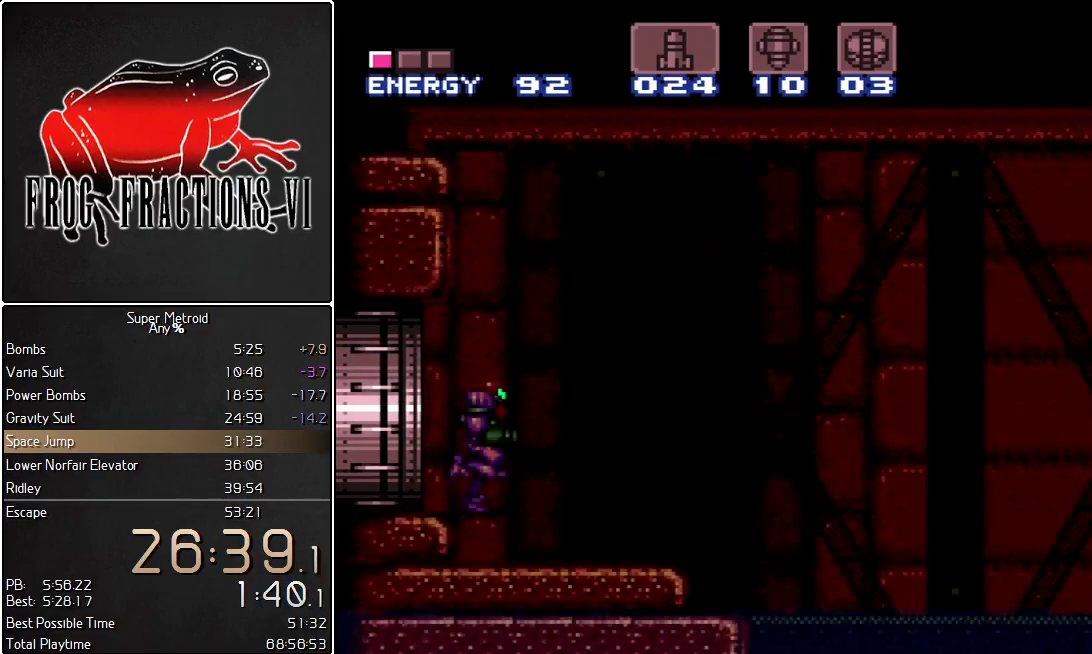
{"buttons": ["L1", "DPAD_RIGHT"], "events": []}
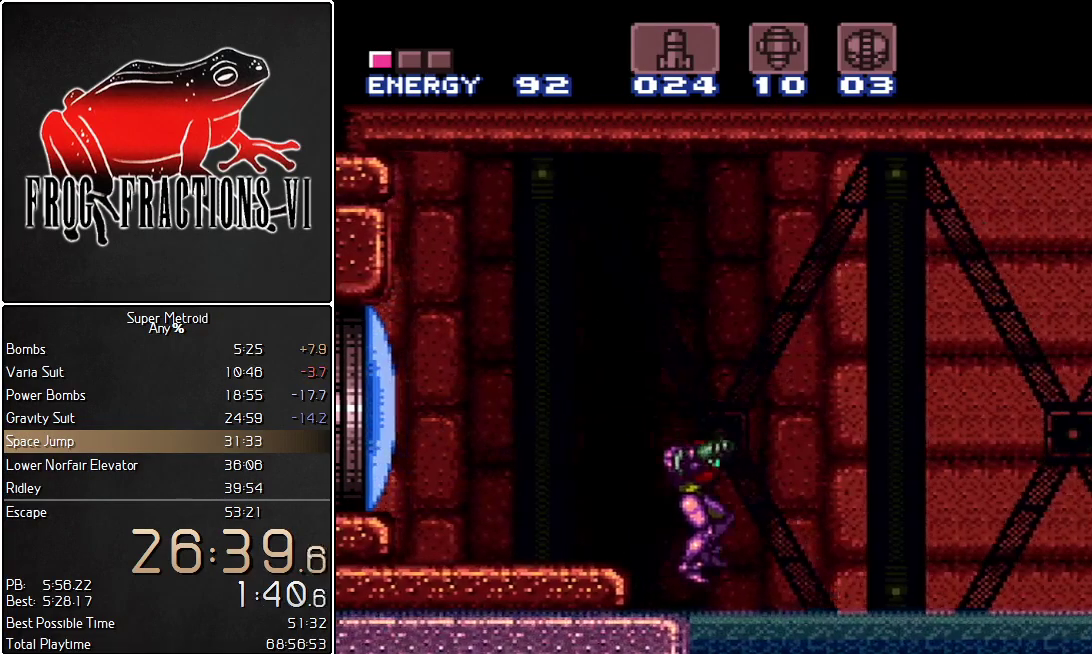
{"buttons": ["B", "L1", "DPAD_RIGHT"], "events": [[384, "B", "down"]]}
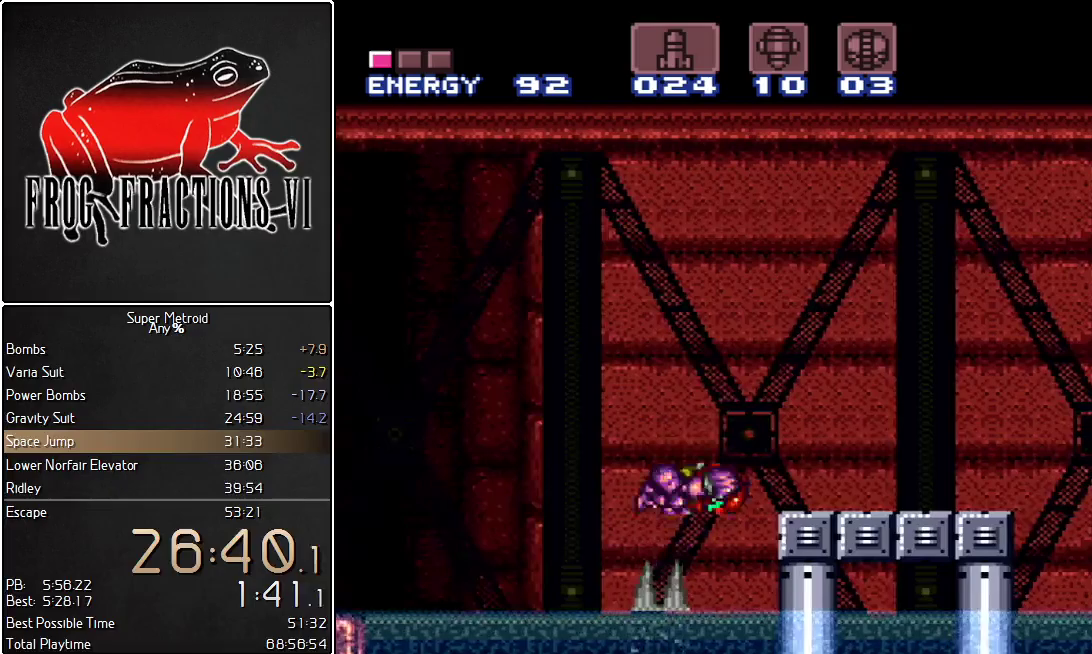
{"buttons": ["L1", "DPAD_RIGHT"], "events": [[100, "B", "up"]]}
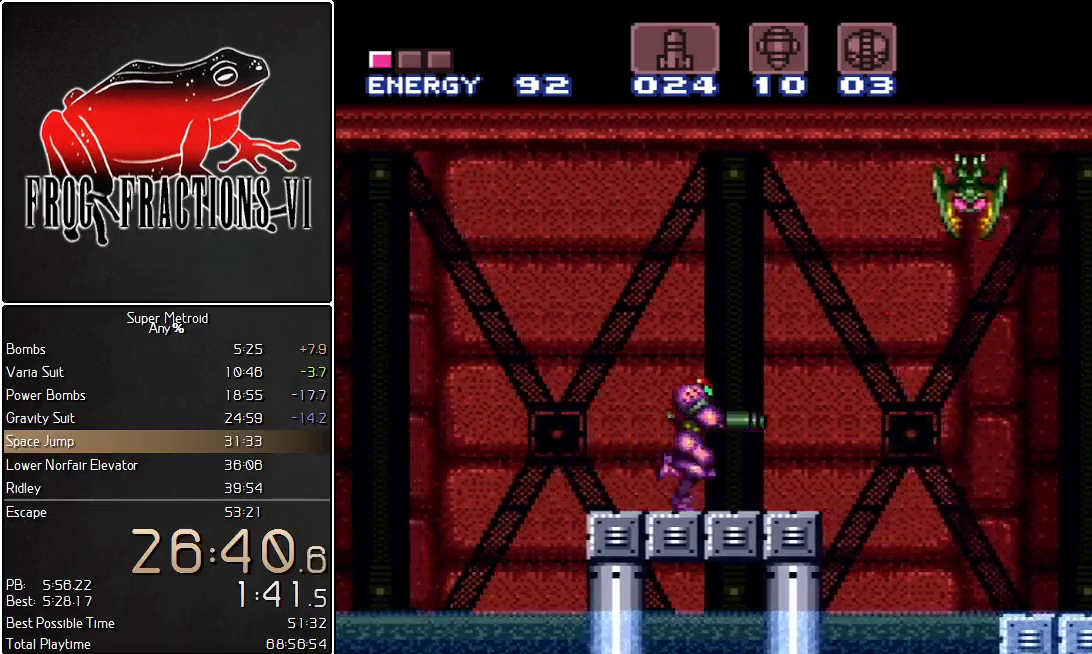
{"buttons": ["L1", "DPAD_RIGHT"], "events": [[34, "Y", "down"], [134, "Y", "up"]]}
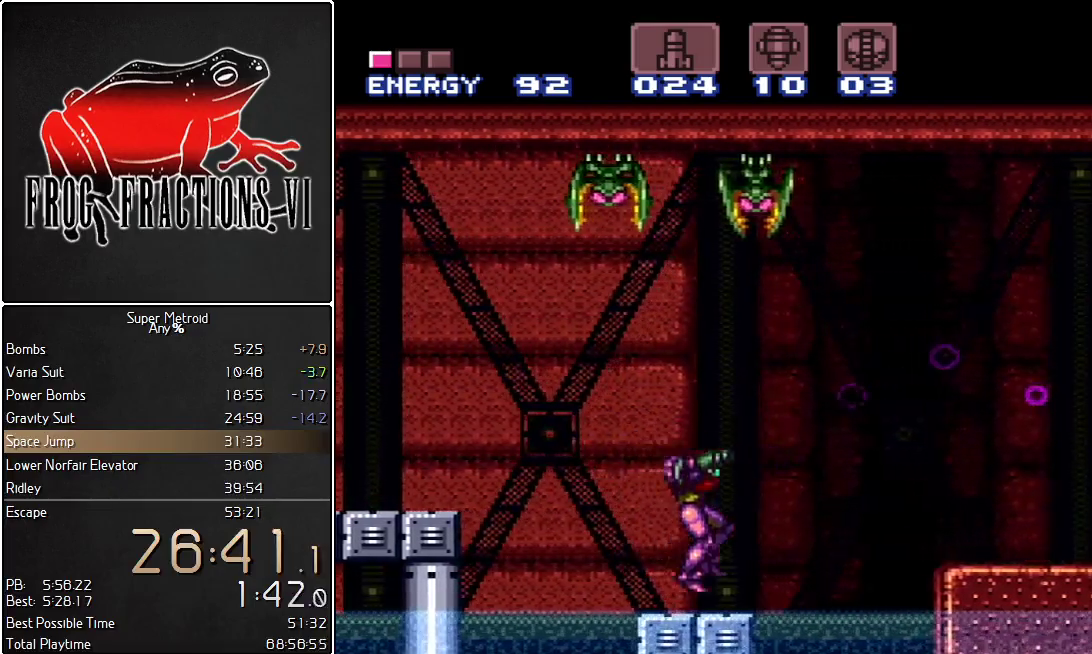
{"buttons": ["B", "L1", "DPAD_RIGHT"], "events": [[33, "DPAD_RIGHT", "up"], [100, "DPAD_LEFT", "down"], [183, "DPAD_LEFT", "up"], [217, "B", "down"], [400, "DPAD_RIGHT", "down"]]}
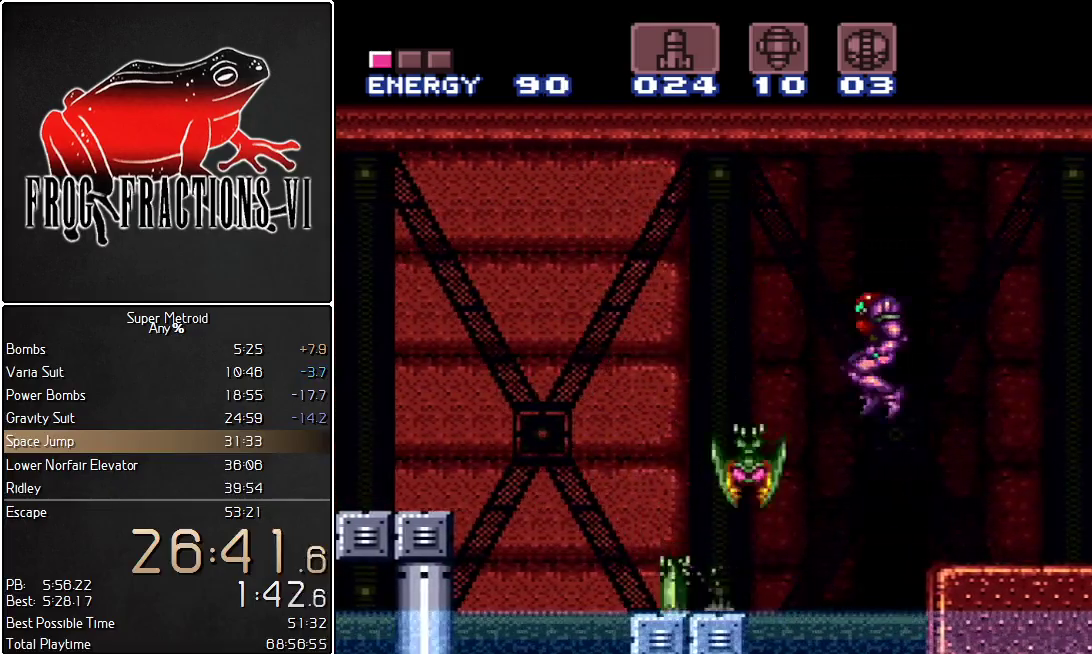
{"buttons": ["B", "L1", "DPAD_RIGHT"], "events": []}
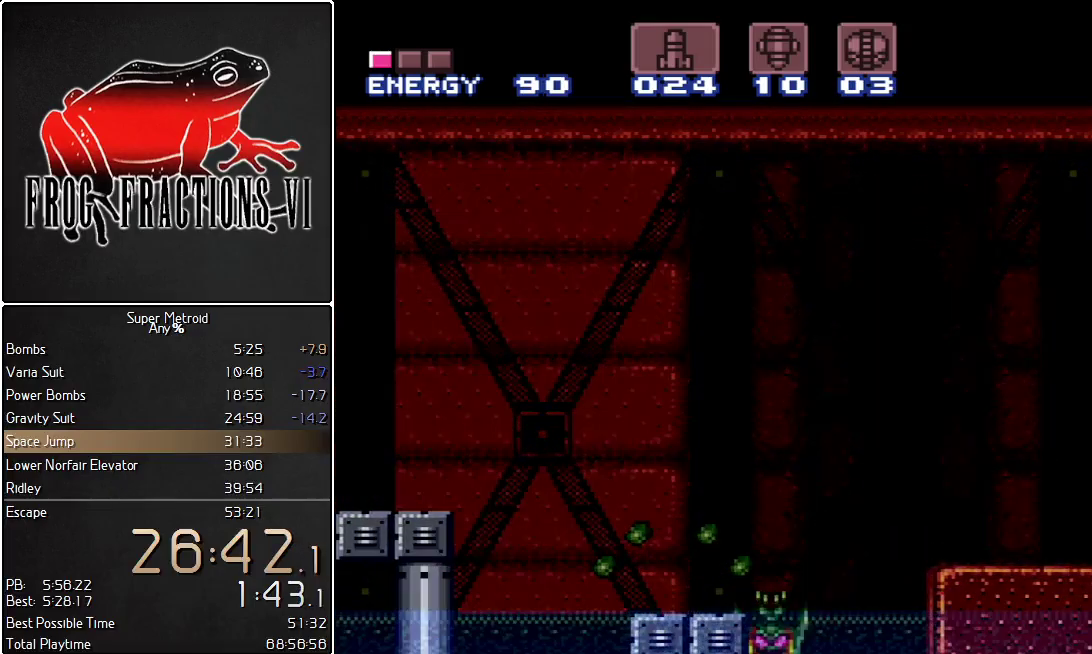
{"buttons": ["L1"], "events": [[83, "B", "up"], [83, "DPAD_RIGHT", "up"]]}
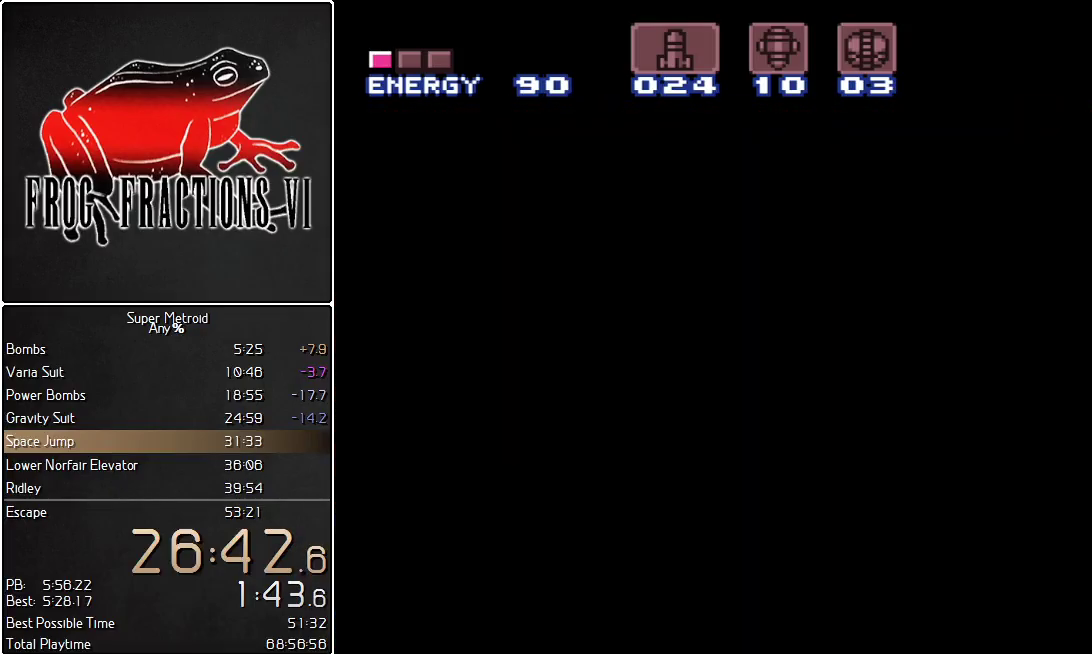
{"buttons": ["L1"], "events": []}
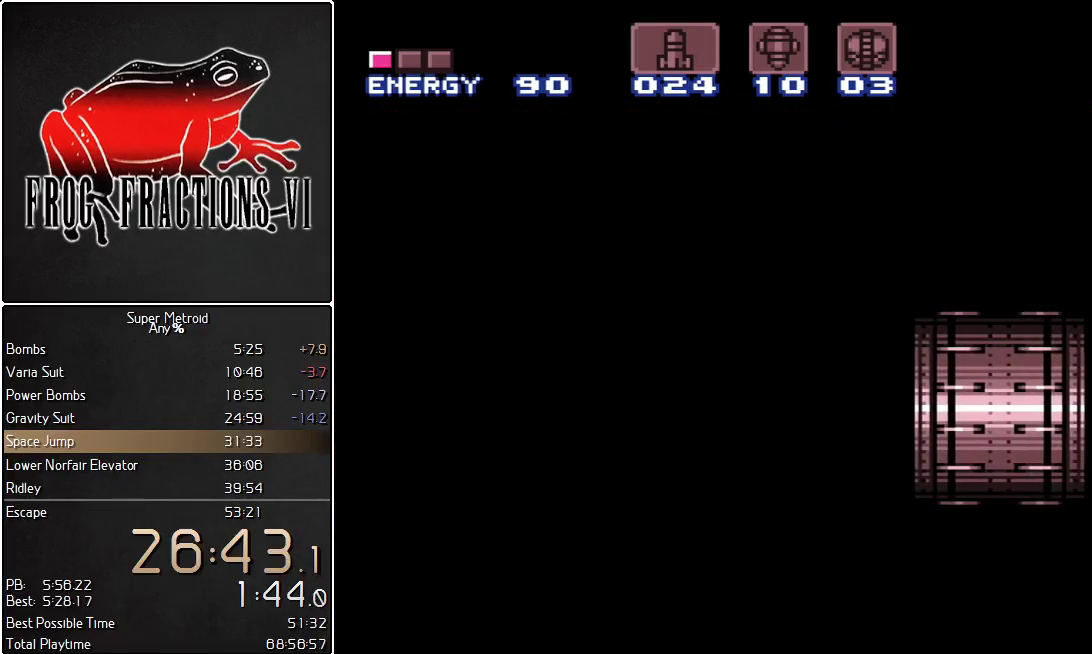
{"buttons": ["L1"], "events": []}
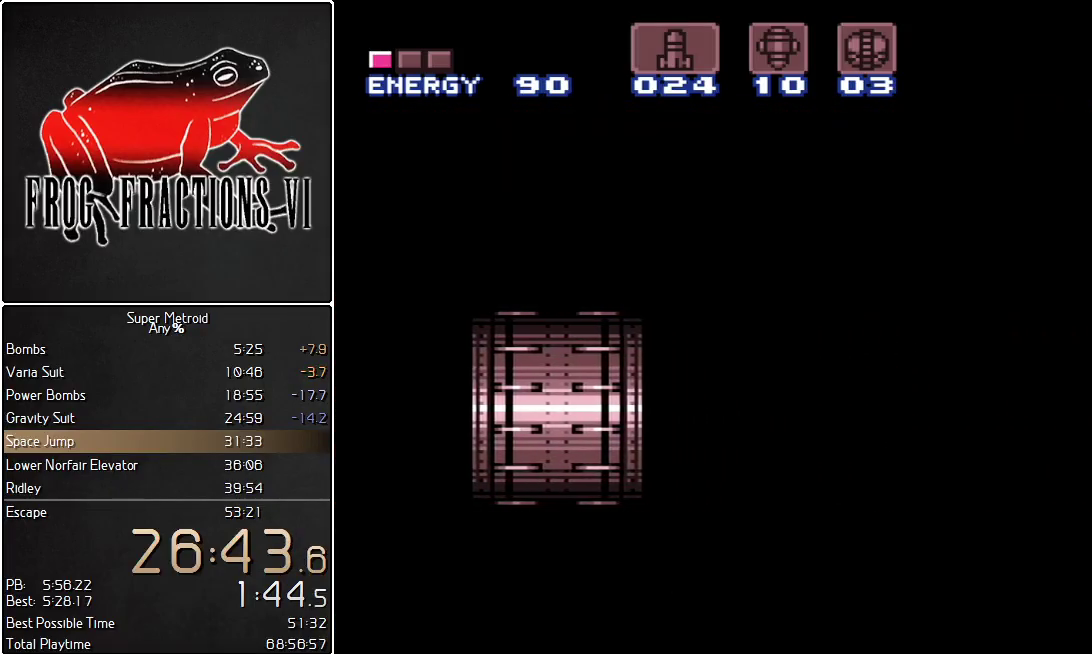
{"buttons": ["L1", "R1"], "events": [[250, "R1", "down"]]}
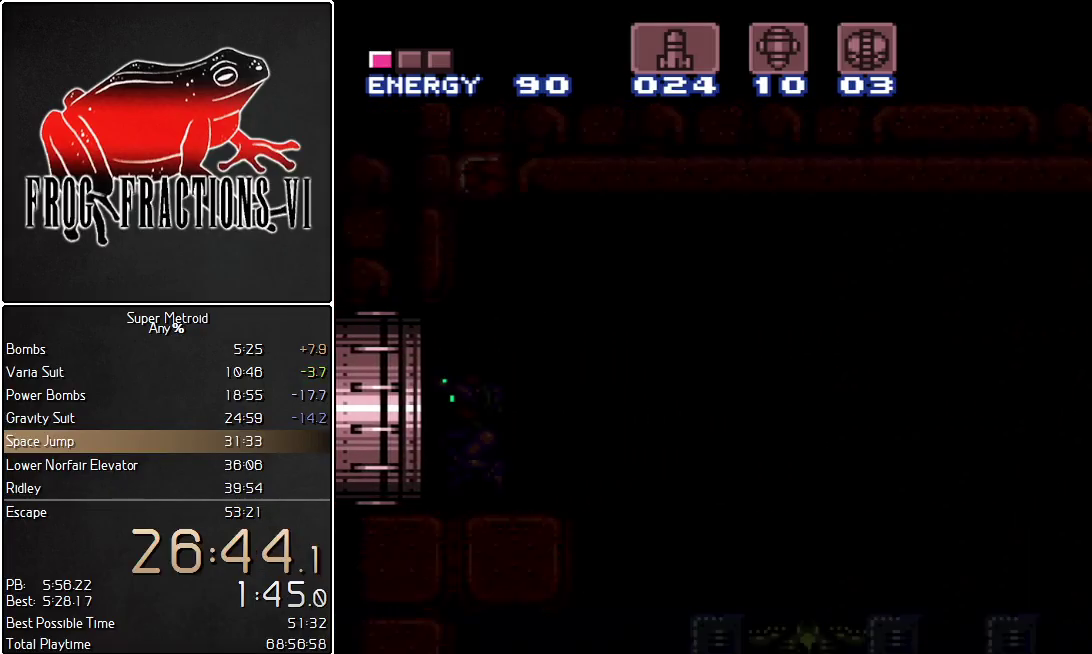
{"buttons": ["L1"], "events": [[183, "R1", "up"]]}
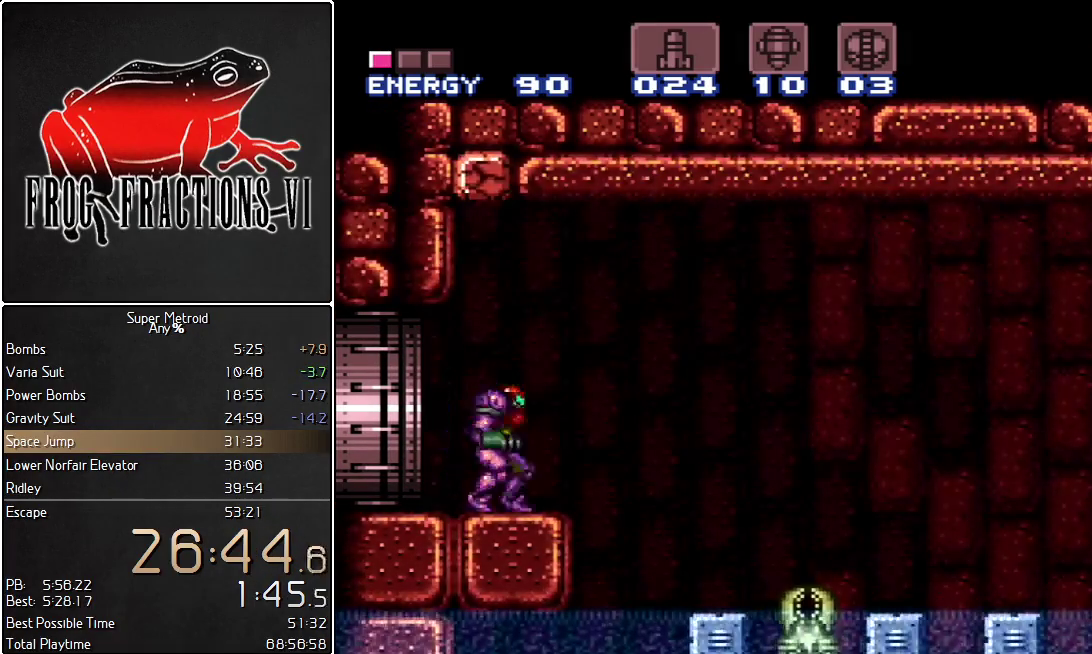
{"buttons": ["B", "L1", "DPAD_RIGHT"], "events": [[34, "DPAD_RIGHT", "down"], [117, "DPAD_RIGHT", "up"], [217, "Y", "down"], [284, "DPAD_RIGHT", "down"], [351, "Y", "up"], [401, "B", "down"]]}
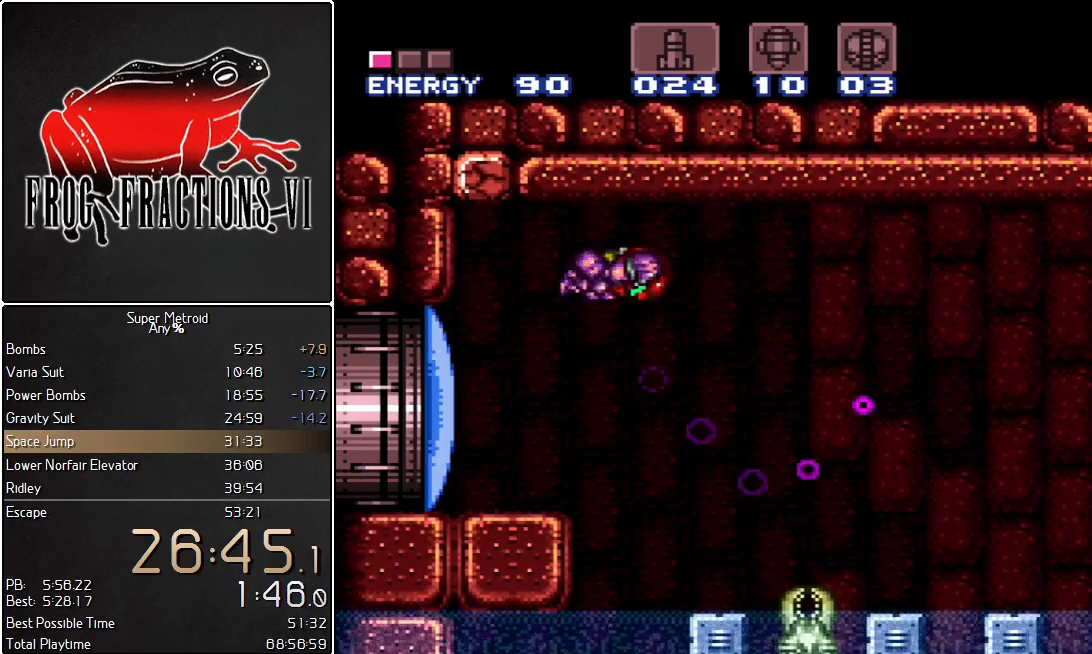
{"buttons": ["Y", "L1", "DPAD_RIGHT"], "events": [[100, "B", "up"], [150, "DPAD_DOWN", "down"], [467, "DPAD_DOWN", "up"], [500, "Y", "down"]]}
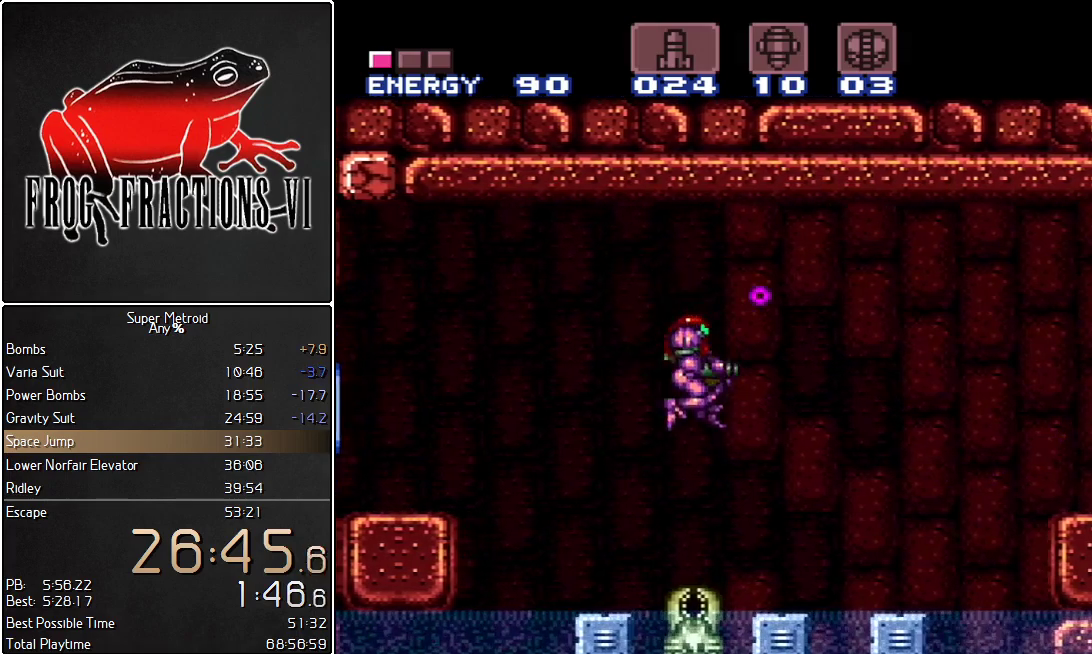
{"buttons": ["B", "L1", "DPAD_RIGHT"], "events": [[117, "Y", "up"], [250, "DPAD_RIGHT", "up"], [284, "Y", "down"], [367, "Y", "up"], [401, "B", "down"], [434, "DPAD_RIGHT", "down"]]}